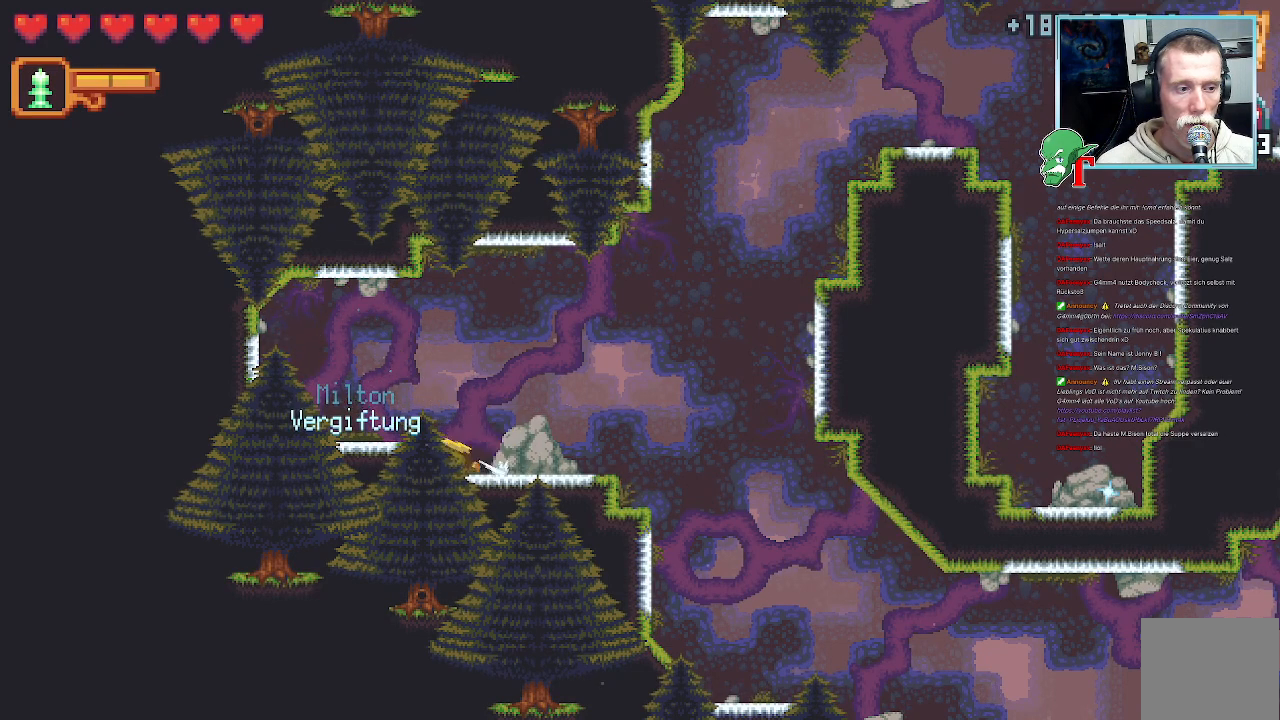
Gameplay with a controller (PlayStation layout); each line is a JSON object with the inputs held at the frame after it. "events" lists button and stick changes between this image and that frame as [ms after this image, input, new state], when the widget could be followed in between.
{"buttons": [], "left_stick": "up-right", "right_stick": "center", "events": [[168, "CROSS", "up"], [319, "left_stick", "up-left"], [453, "left_stick", "up-right"]]}
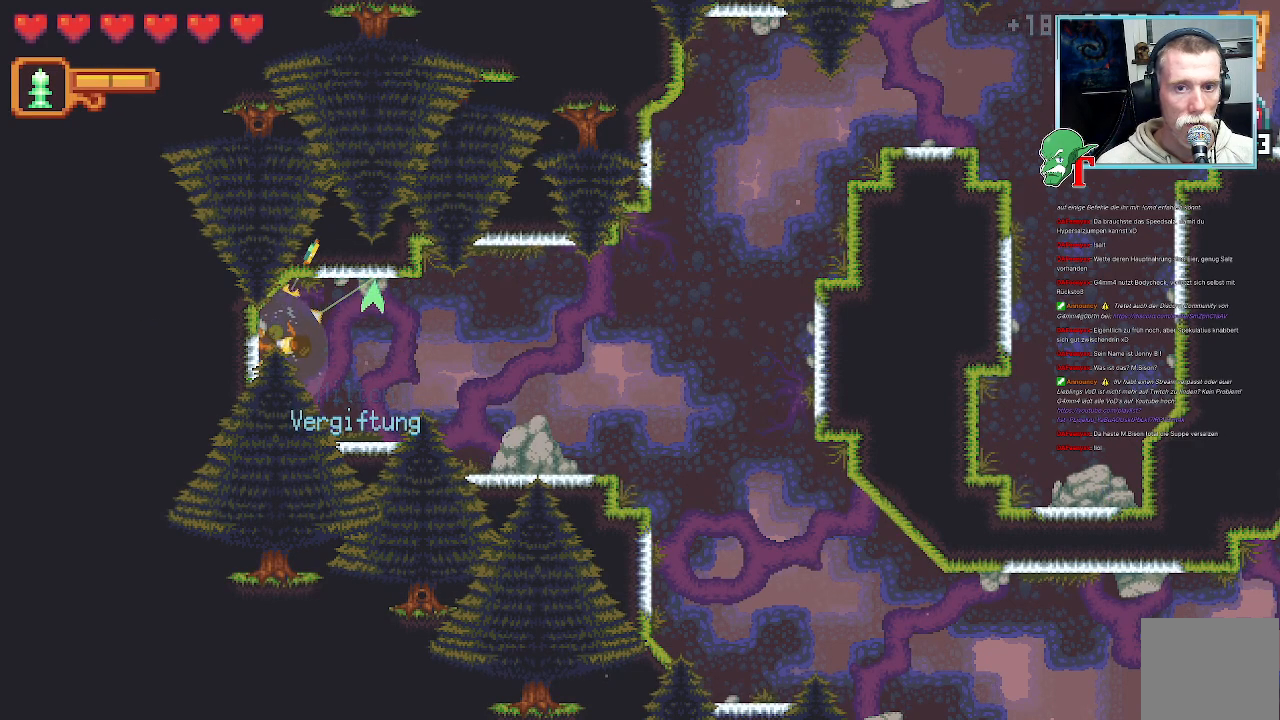
{"buttons": [], "left_stick": "up-right", "right_stick": "center", "events": []}
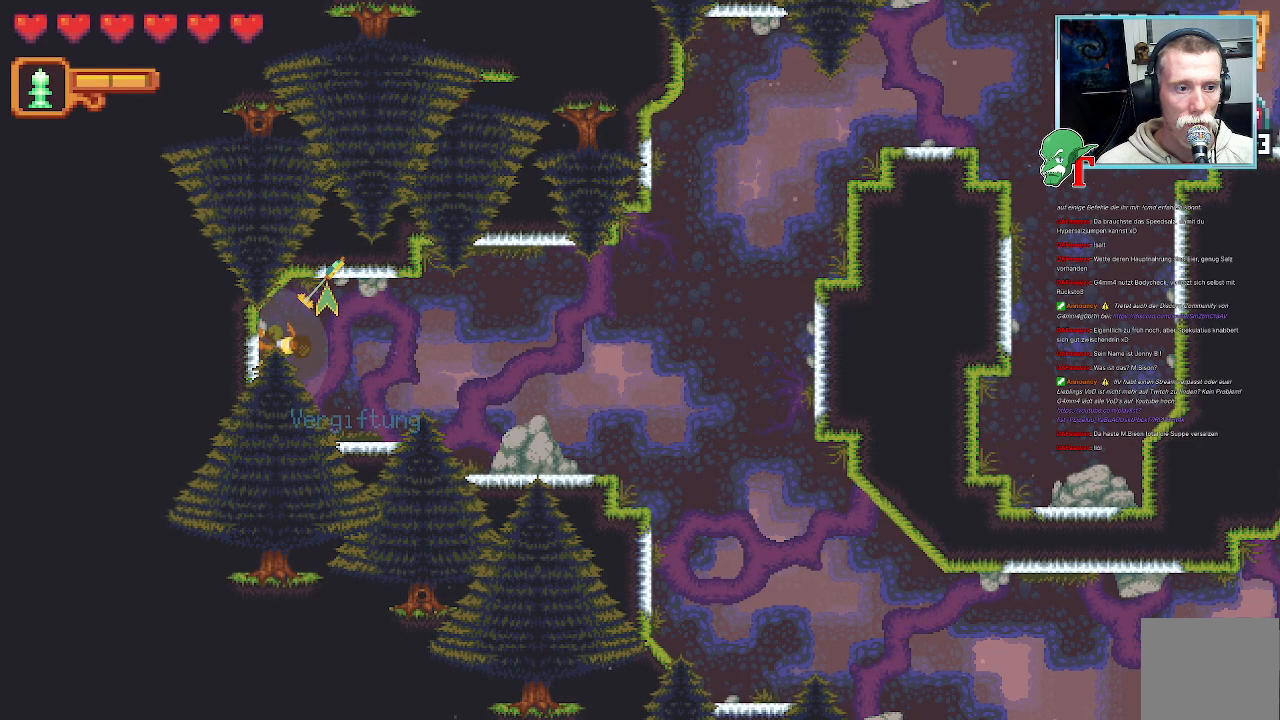
{"buttons": [], "left_stick": "right", "right_stick": "center", "events": [[235, "CROSS", "down"], [437, "CROSS", "up"], [454, "left_stick", "right"]]}
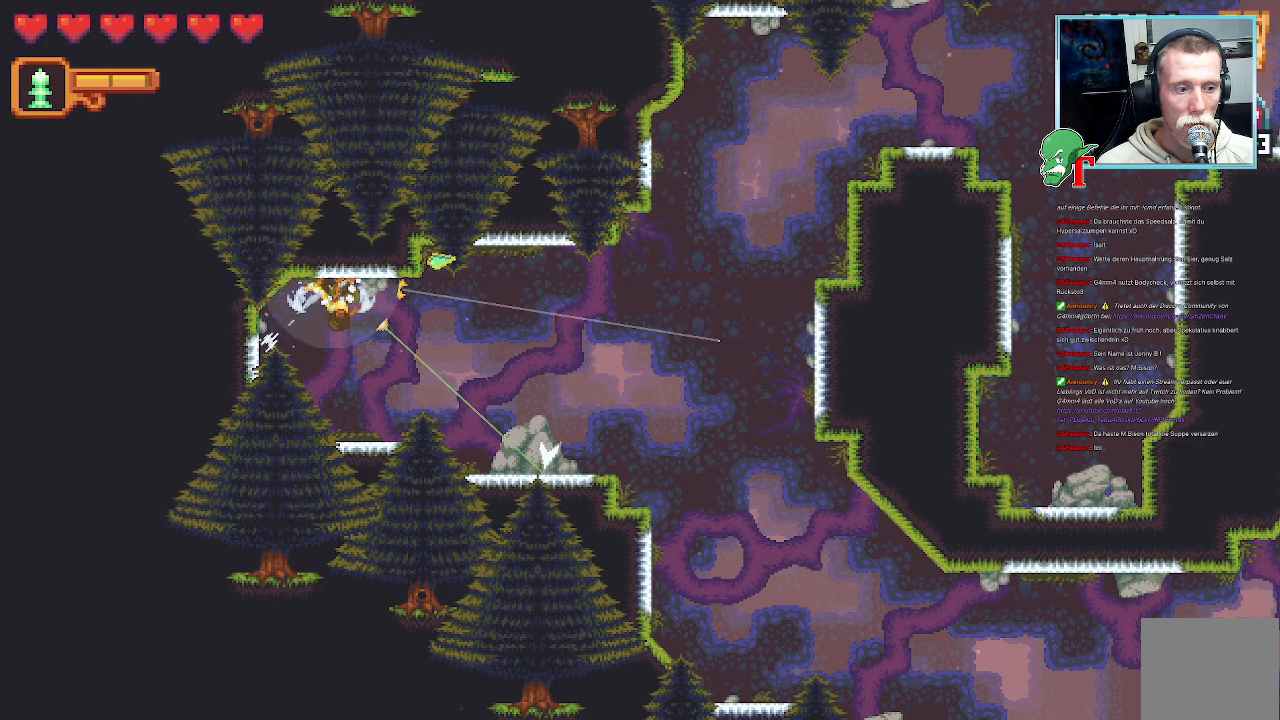
{"buttons": [], "left_stick": "up-right", "right_stick": "center", "events": [[34, "left_stick", "down-right"], [151, "CROSS", "down"], [319, "CROSS", "up"], [437, "left_stick", "up-right"]]}
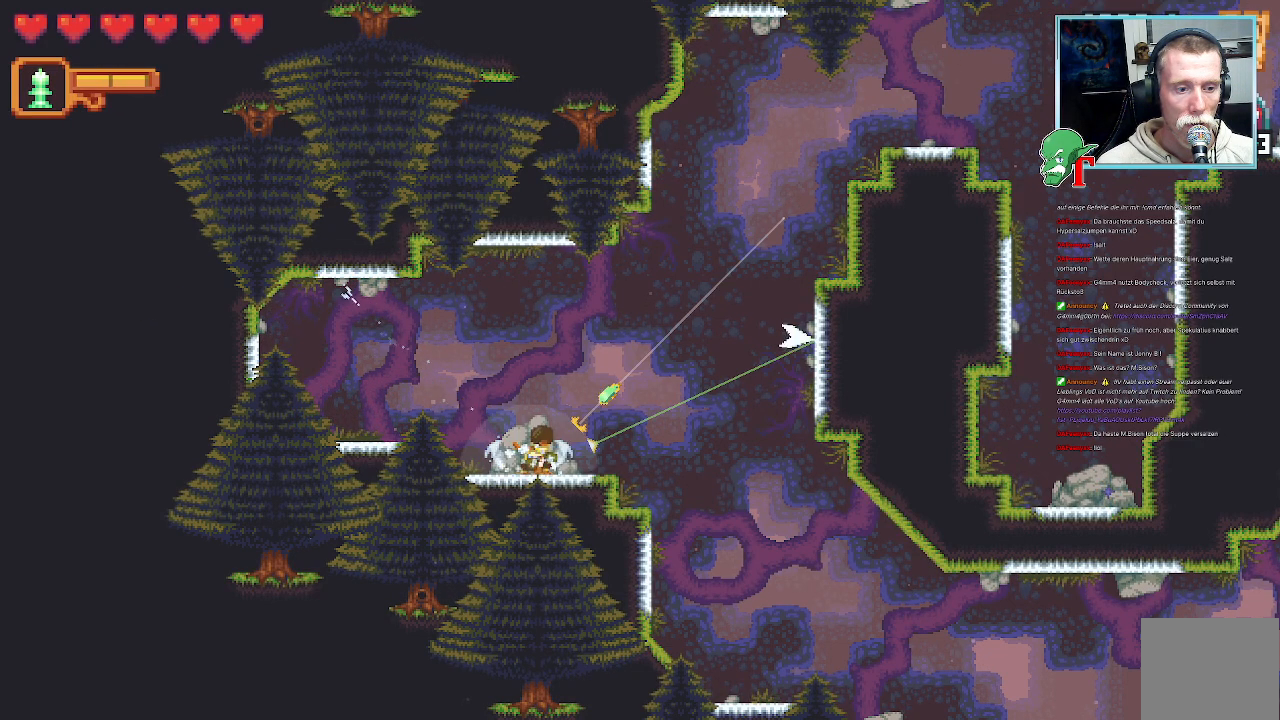
{"buttons": [], "left_stick": "up-right", "right_stick": "center", "events": [[168, "left_stick", "up"], [269, "left_stick", "up-right"]]}
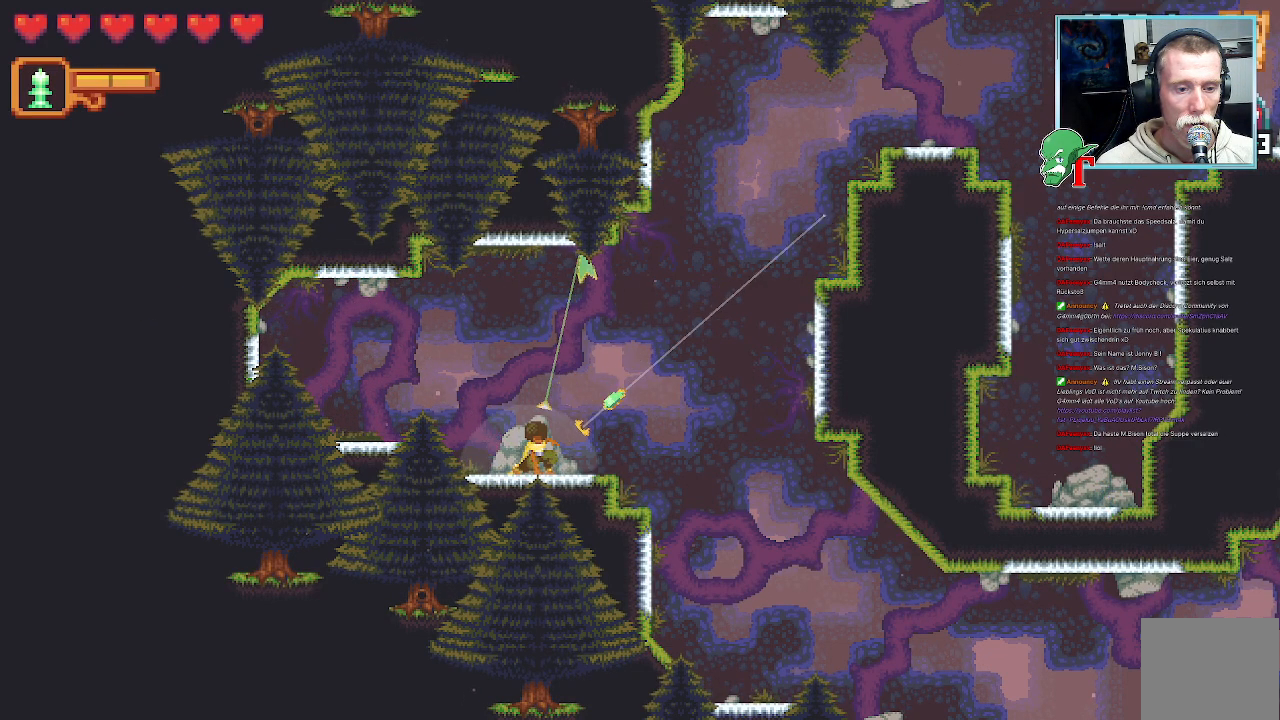
{"buttons": ["CROSS"], "left_stick": "up-right", "right_stick": "center", "events": [[386, "CROSS", "down"]]}
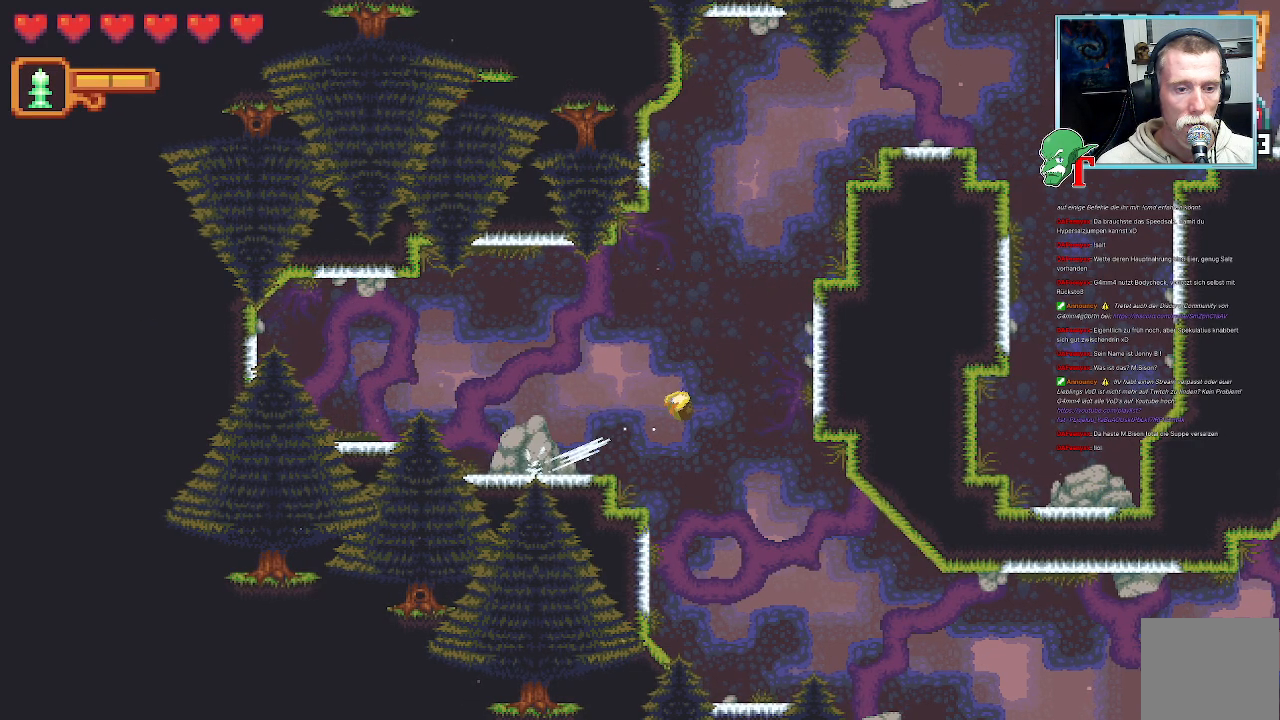
{"buttons": [], "left_stick": "down-left", "right_stick": "center", "events": [[68, "CROSS", "up"], [101, "left_stick", "down-right"], [236, "left_stick", "down-left"]]}
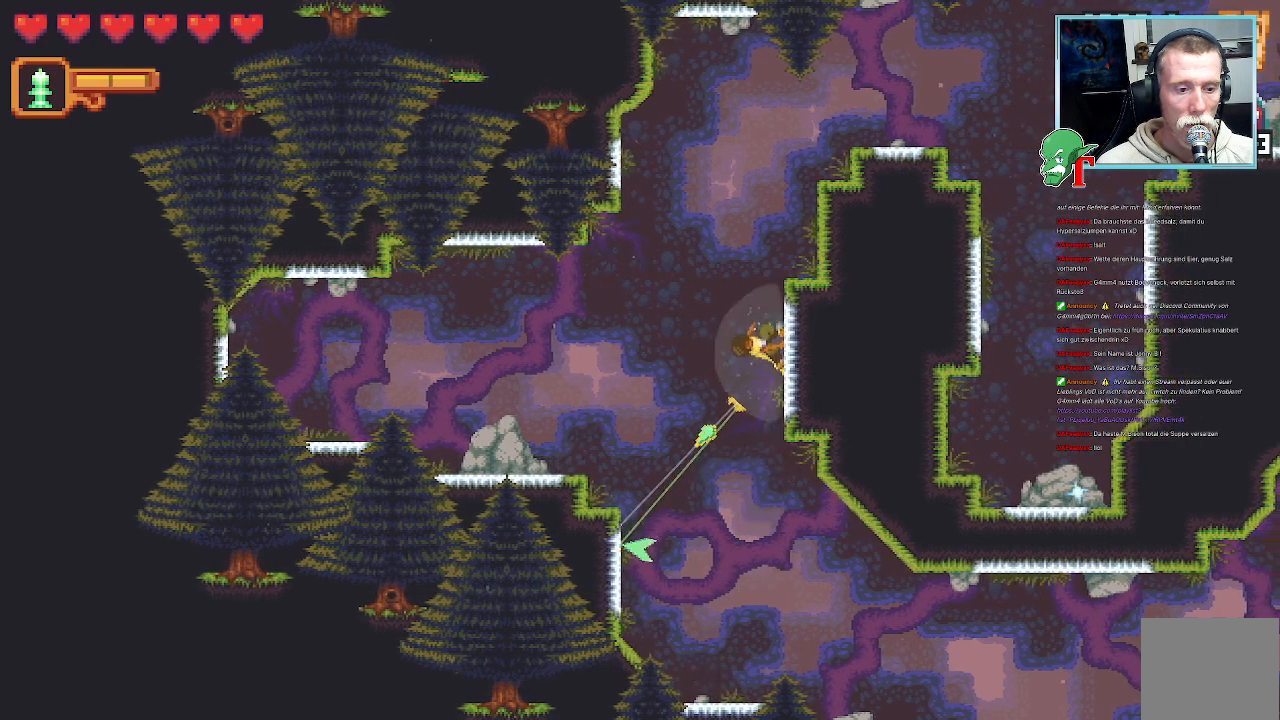
{"buttons": ["CROSS"], "left_stick": "down-right", "right_stick": "center", "events": [[67, "CROSS", "down"], [252, "CROSS", "up"], [269, "left_stick", "down"], [370, "left_stick", "down-right"], [437, "CROSS", "down"]]}
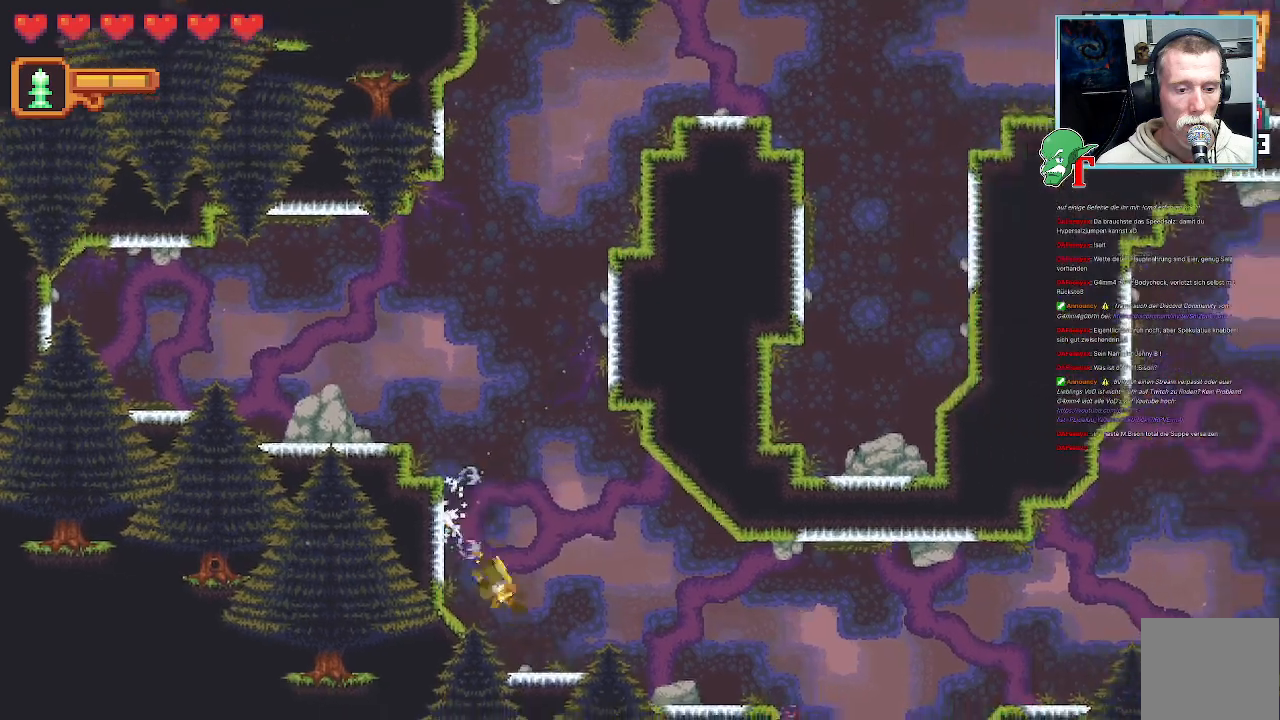
{"buttons": [], "left_stick": "up-right", "right_stick": "center", "events": [[101, "CROSS", "up"], [353, "left_stick", "up-right"]]}
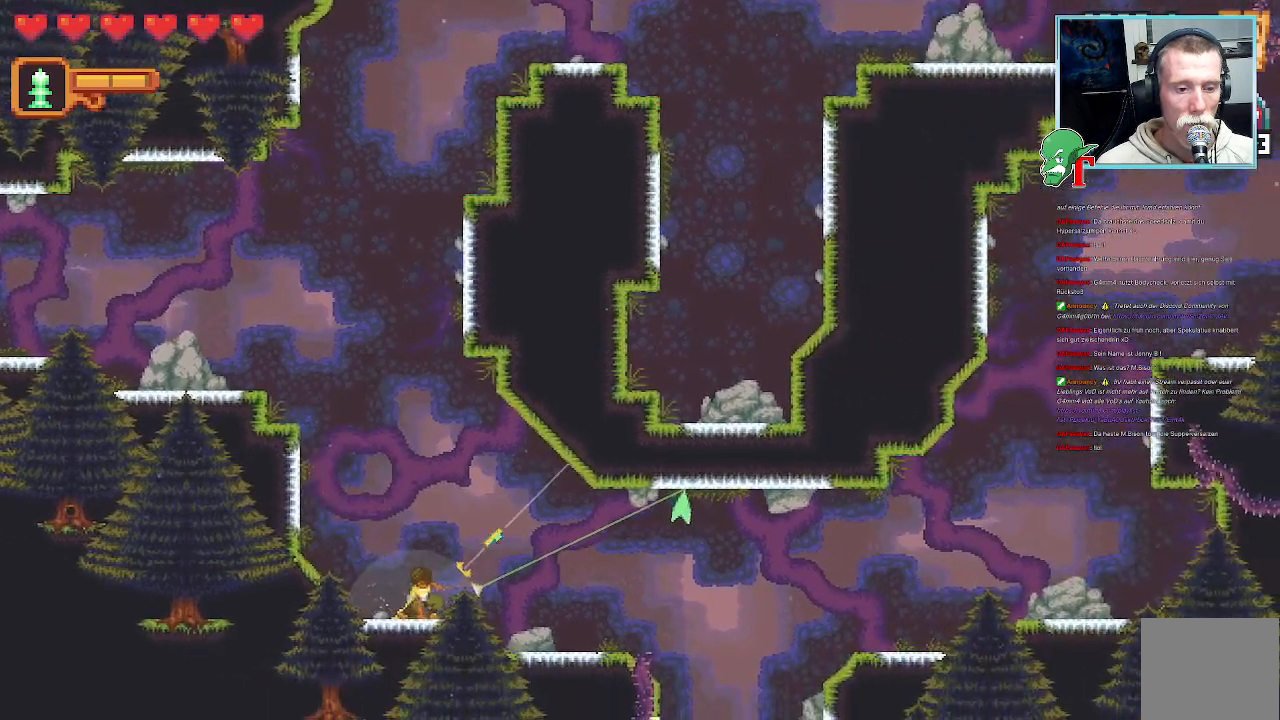
{"buttons": [], "left_stick": "right", "right_stick": "center", "events": [[168, "left_stick", "right"]]}
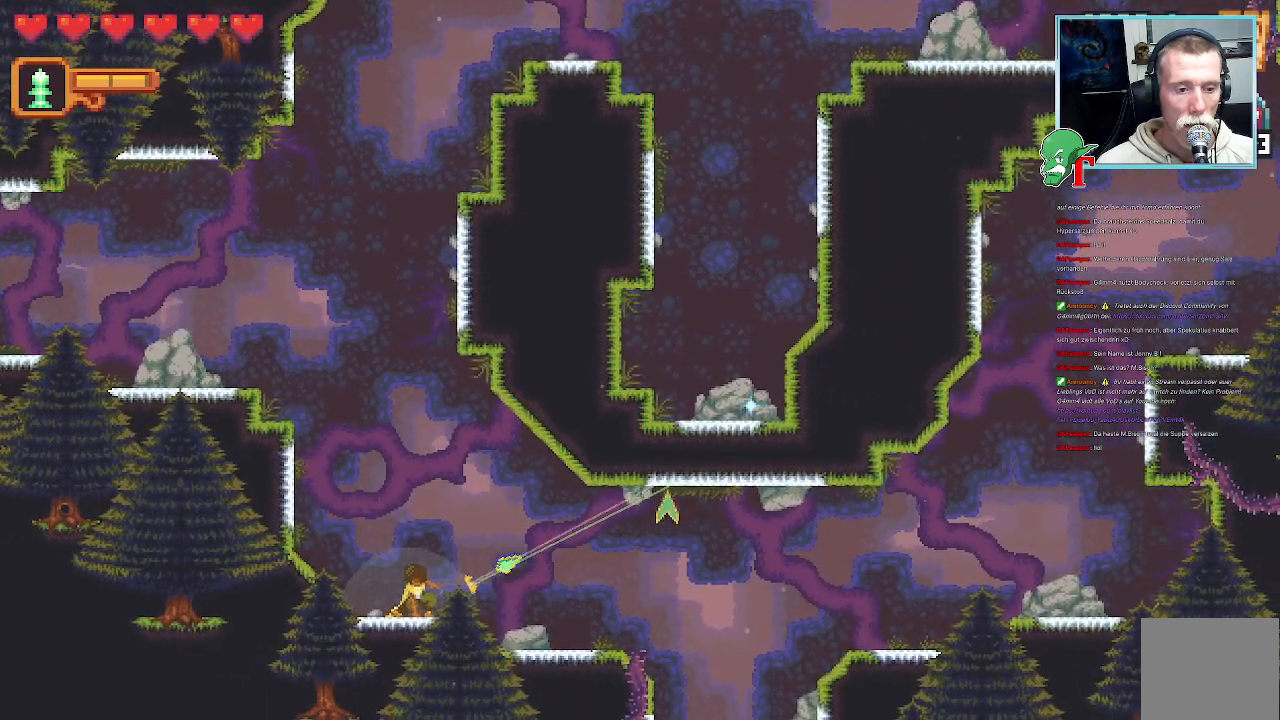
{"buttons": [], "left_stick": "down-right", "right_stick": "center", "events": [[67, "CROSS", "down"], [285, "CROSS", "up"], [352, "left_stick", "down-right"]]}
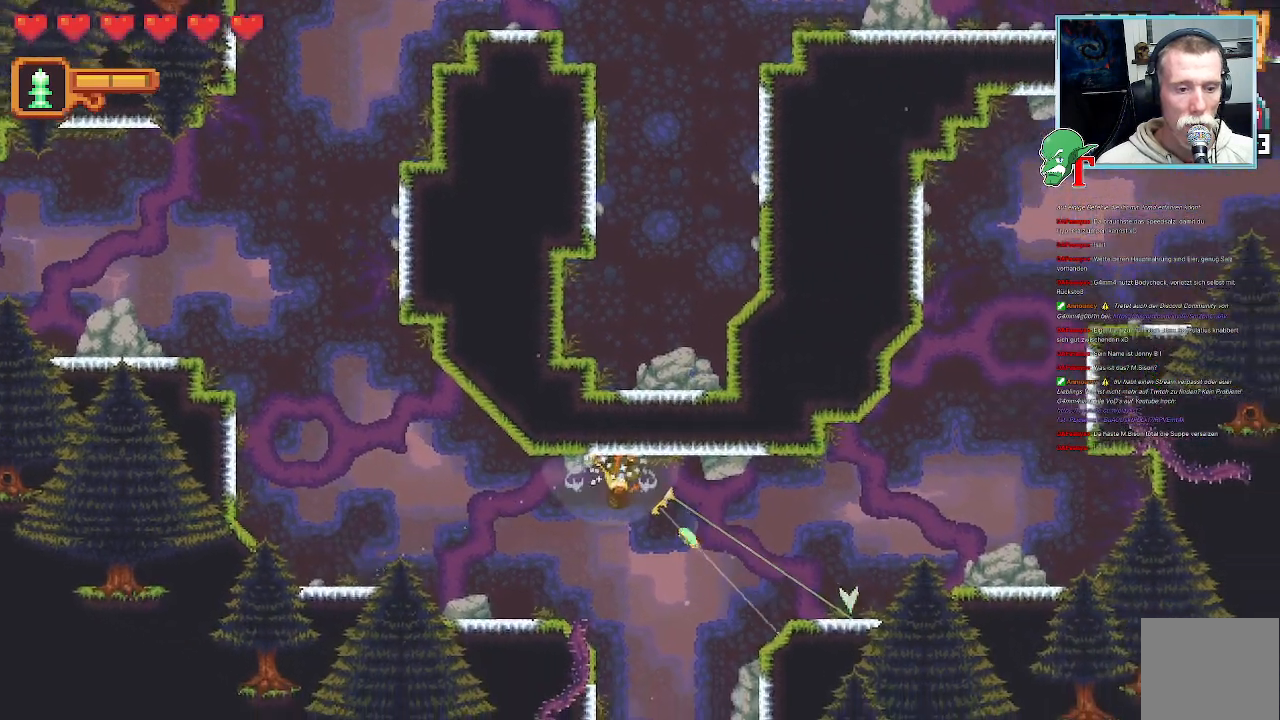
{"buttons": [], "left_stick": "right", "right_stick": "center", "events": [[454, "left_stick", "right"]]}
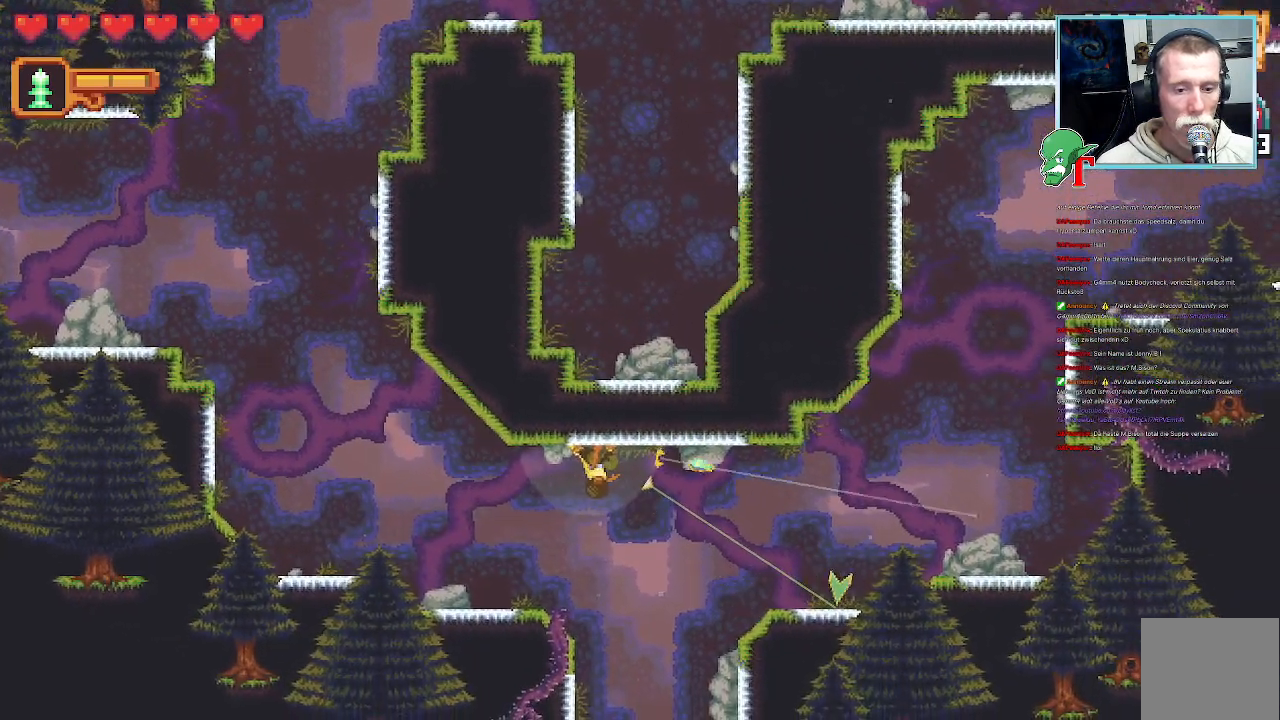
{"buttons": [], "left_stick": "right", "right_stick": "center", "events": [[286, "CROSS", "down"], [504, "CROSS", "up"]]}
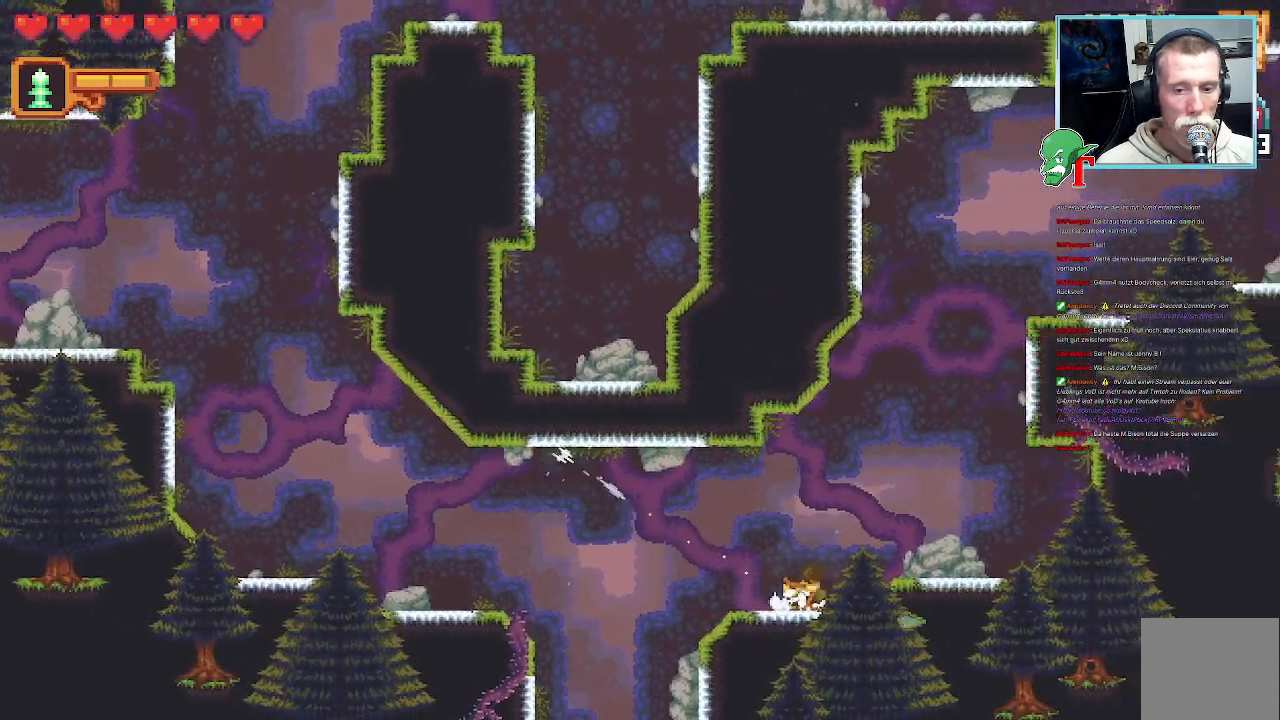
{"buttons": [], "left_stick": "up", "right_stick": "center", "events": [[185, "left_stick", "up-right"], [353, "left_stick", "up"]]}
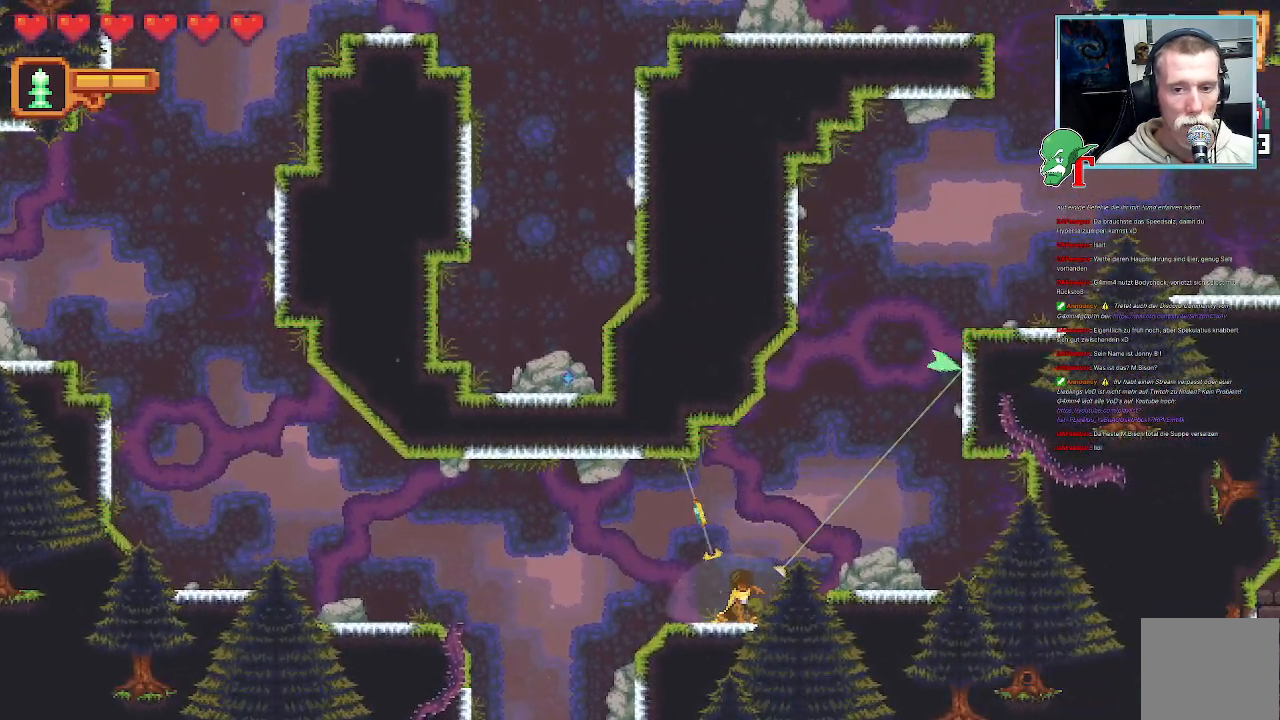
{"buttons": [], "left_stick": "up-left", "right_stick": "center", "events": [[151, "left_stick", "up-left"]]}
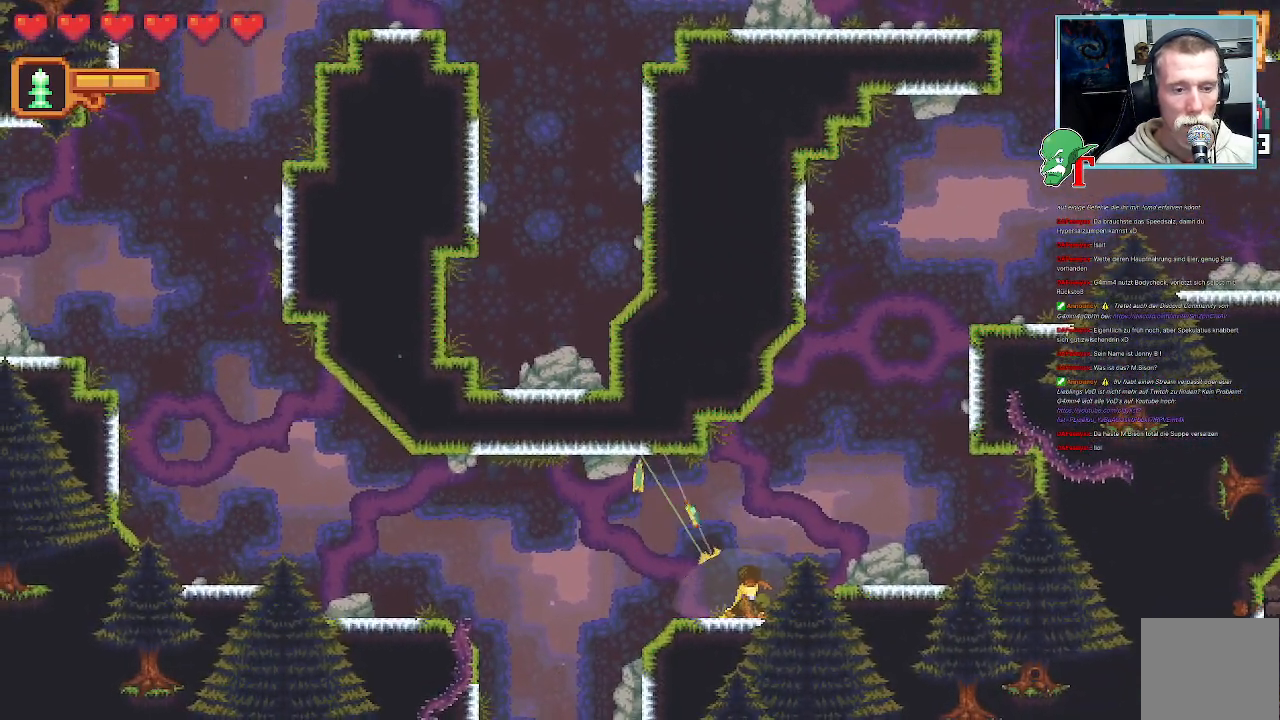
{"buttons": [], "left_stick": "up-right", "right_stick": "center", "events": [[453, "left_stick", "up-right"]]}
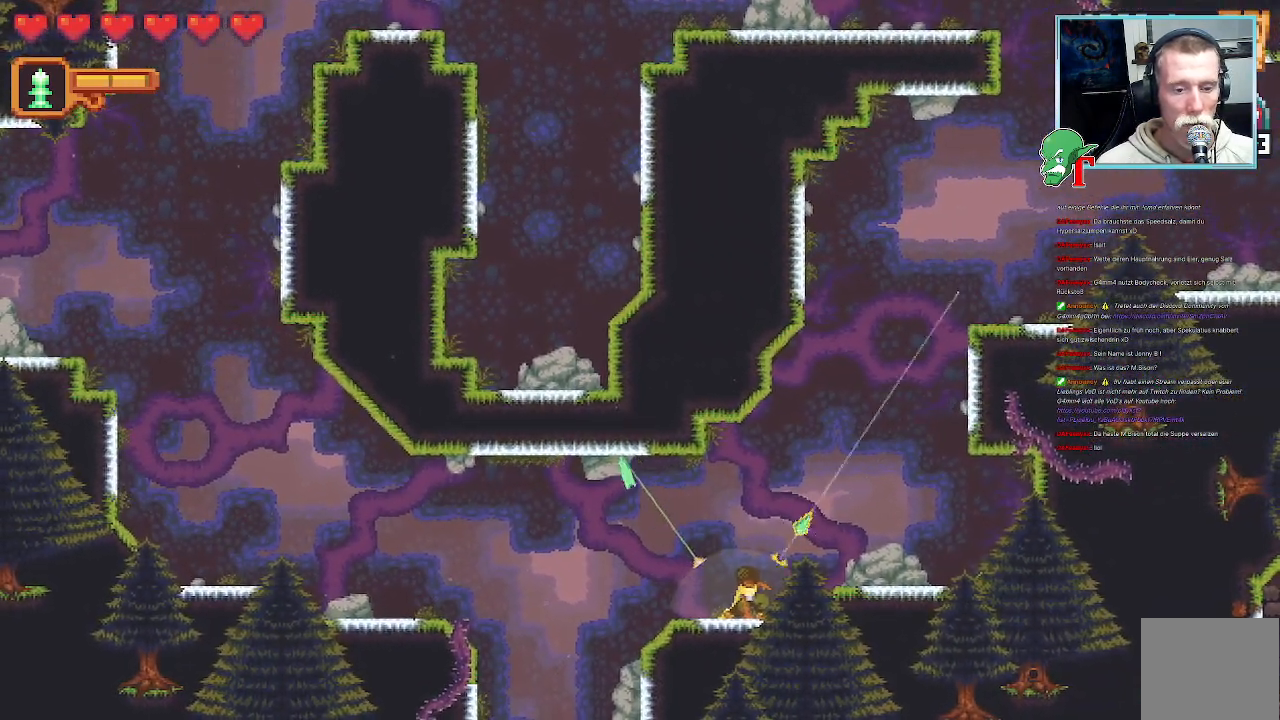
{"buttons": ["CROSS"], "left_stick": "up-right", "right_stick": "center", "events": [[386, "CROSS", "down"]]}
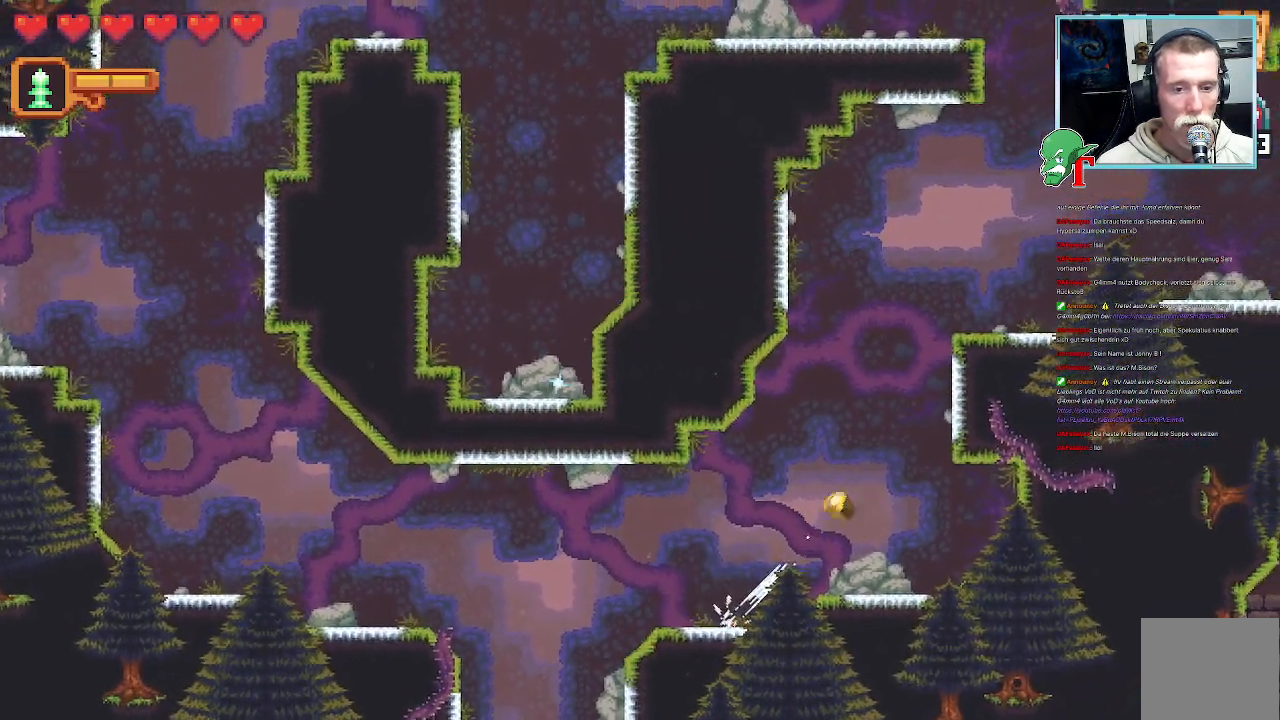
{"buttons": [], "left_stick": "up-left", "right_stick": "center"}
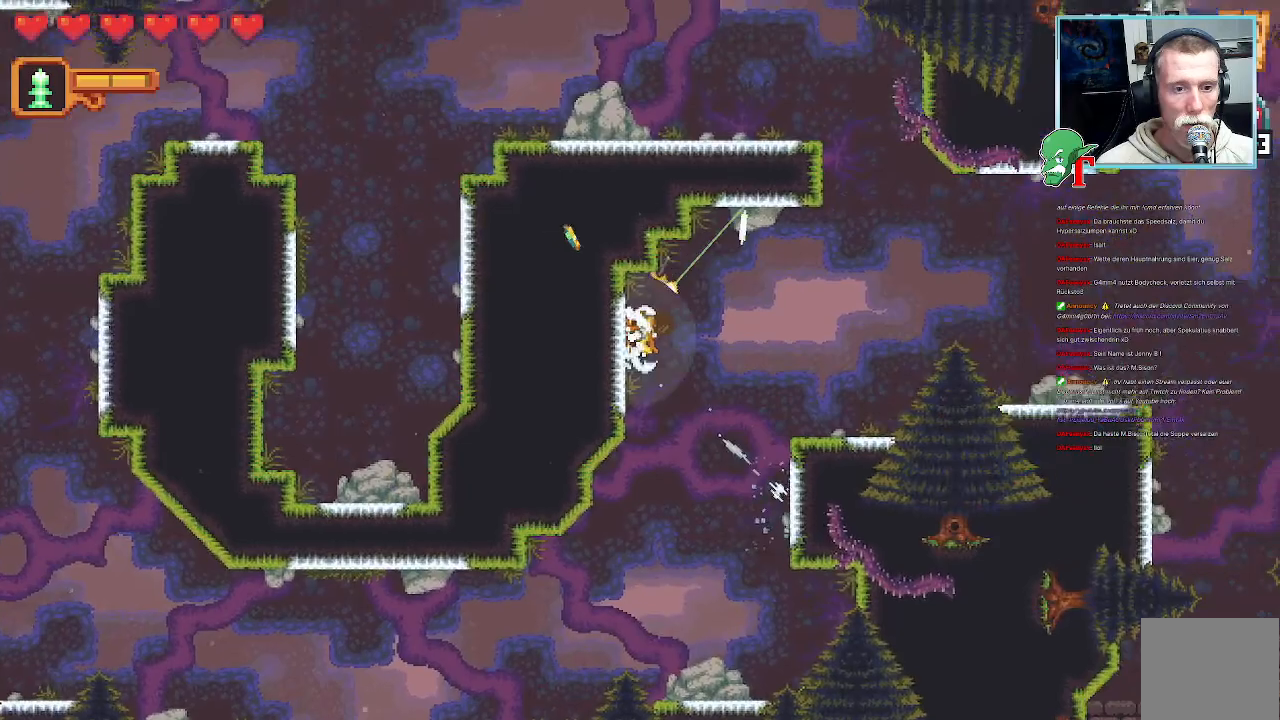
{"buttons": [], "left_stick": "up-right", "right_stick": "center", "events": [[50, "left_stick", "up-right"]]}
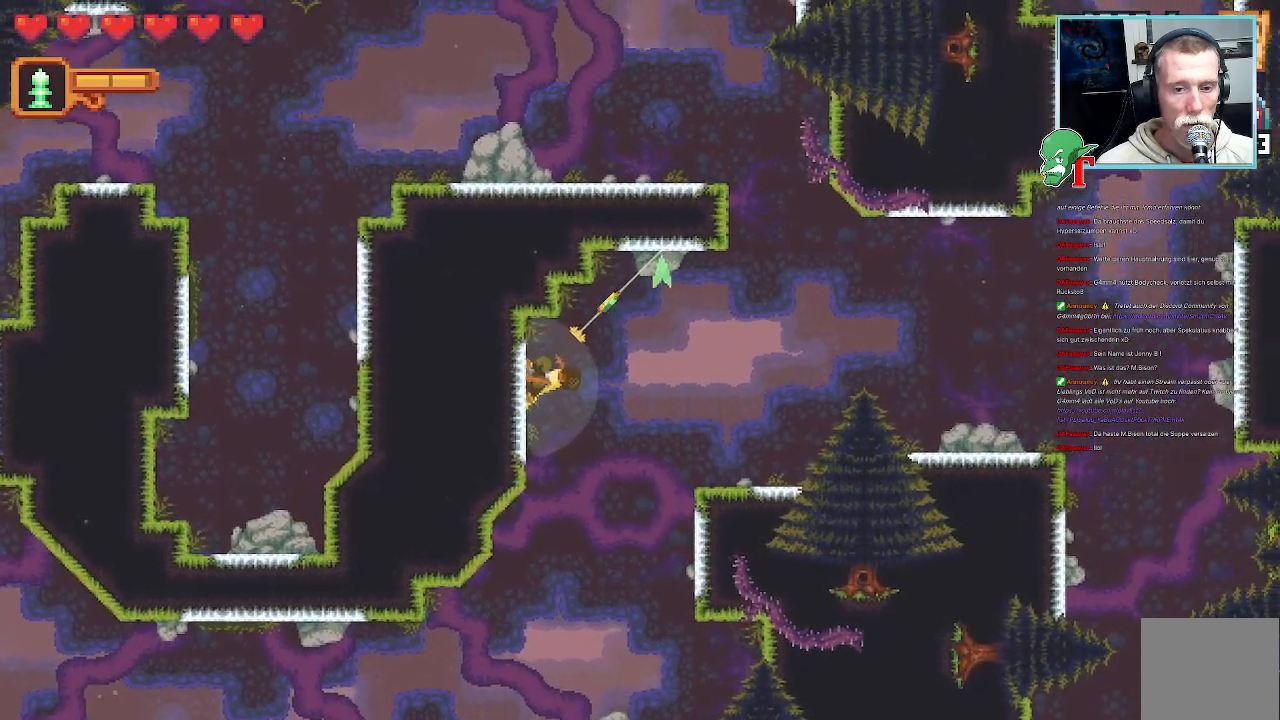
{"buttons": [], "left_stick": "down-right", "right_stick": "center", "events": [[386, "left_stick", "down-right"]]}
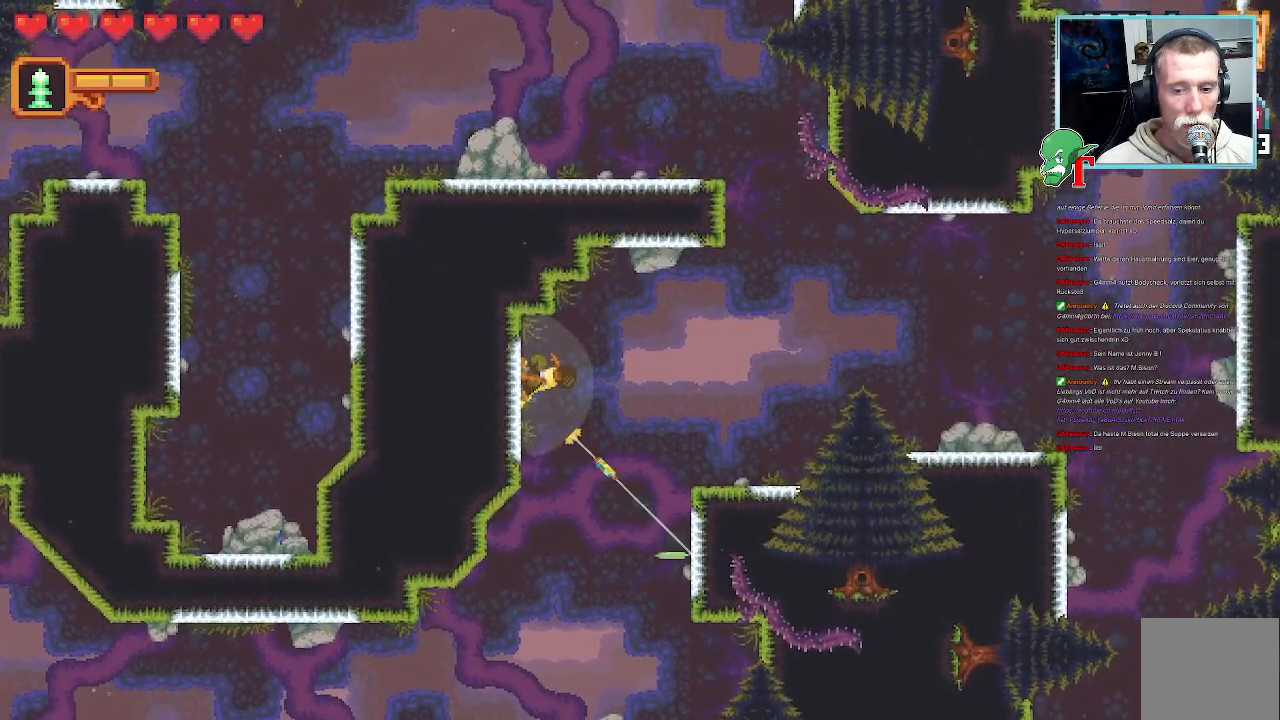
{"buttons": [], "left_stick": "up-right", "right_stick": "center", "events": [[135, "left_stick", "right"], [420, "left_stick", "up-right"]]}
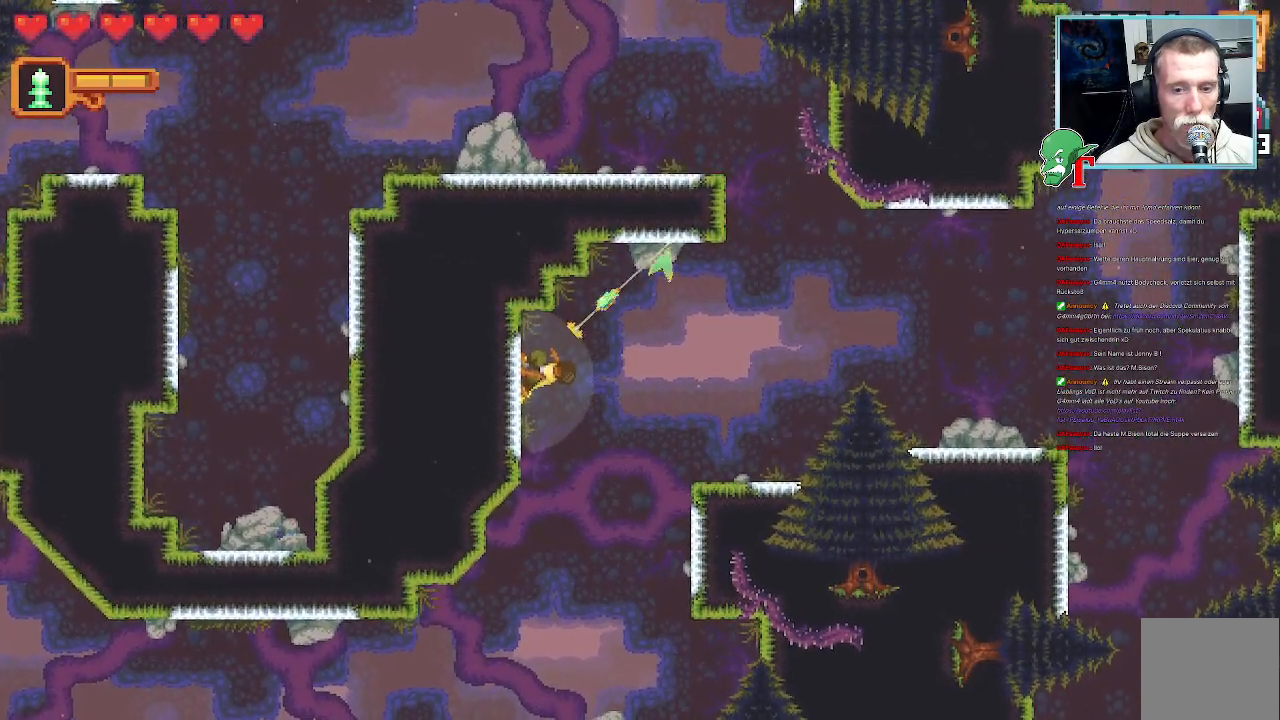
{"buttons": [], "left_stick": "down-right", "right_stick": "center", "events": [[236, "CROSS", "down"], [437, "CROSS", "up"], [504, "left_stick", "down-right"]]}
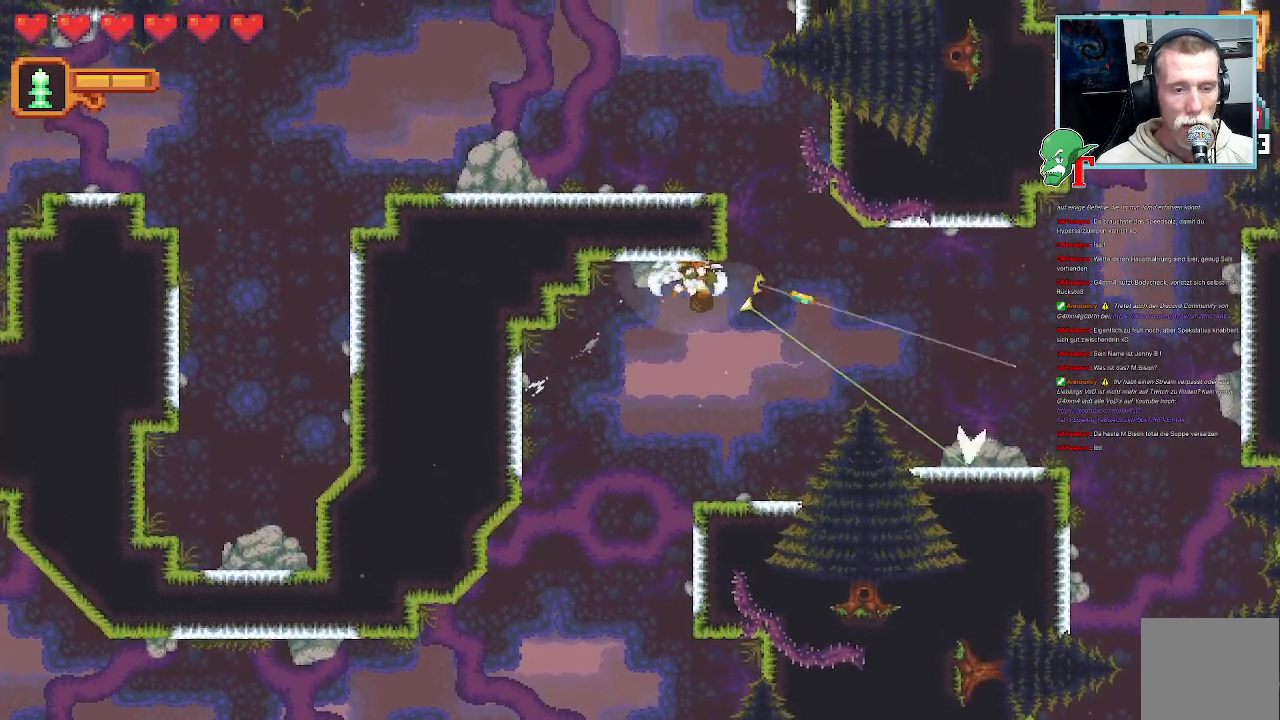
{"buttons": [], "left_stick": "up-right", "right_stick": "center"}
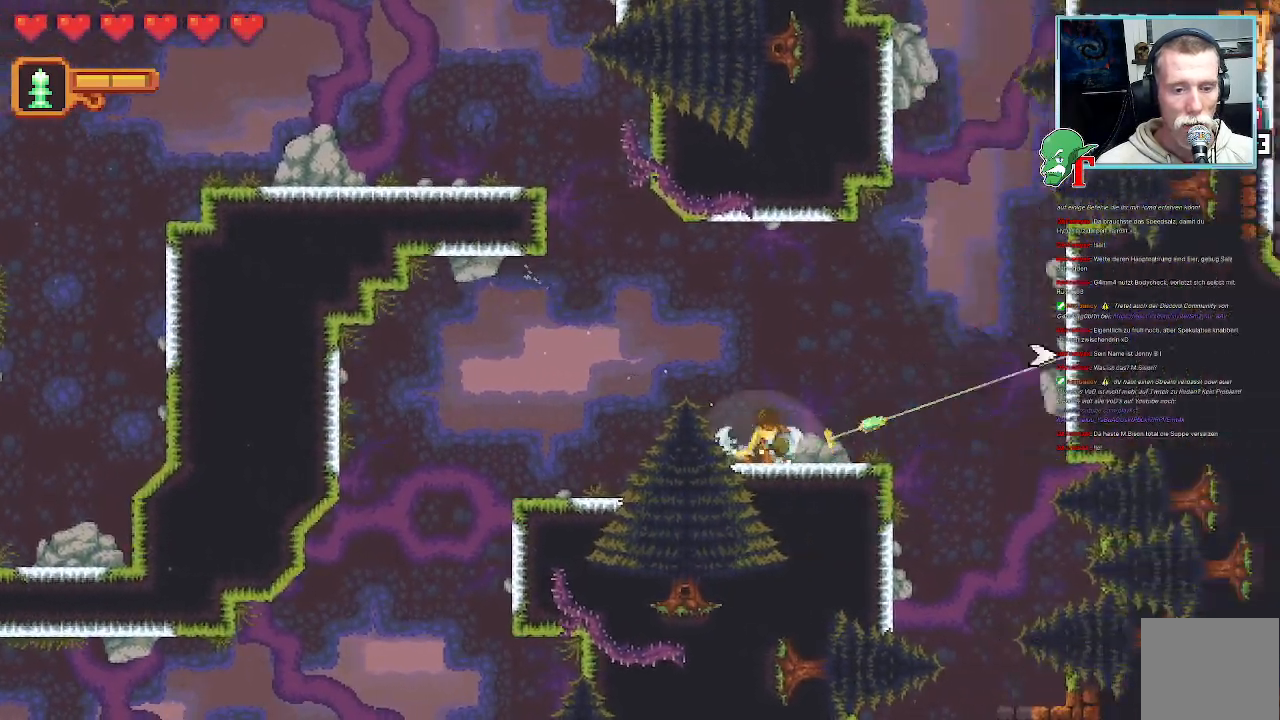
{"buttons": [], "left_stick": "right", "right_stick": "center", "events": [[319, "left_stick", "right"]]}
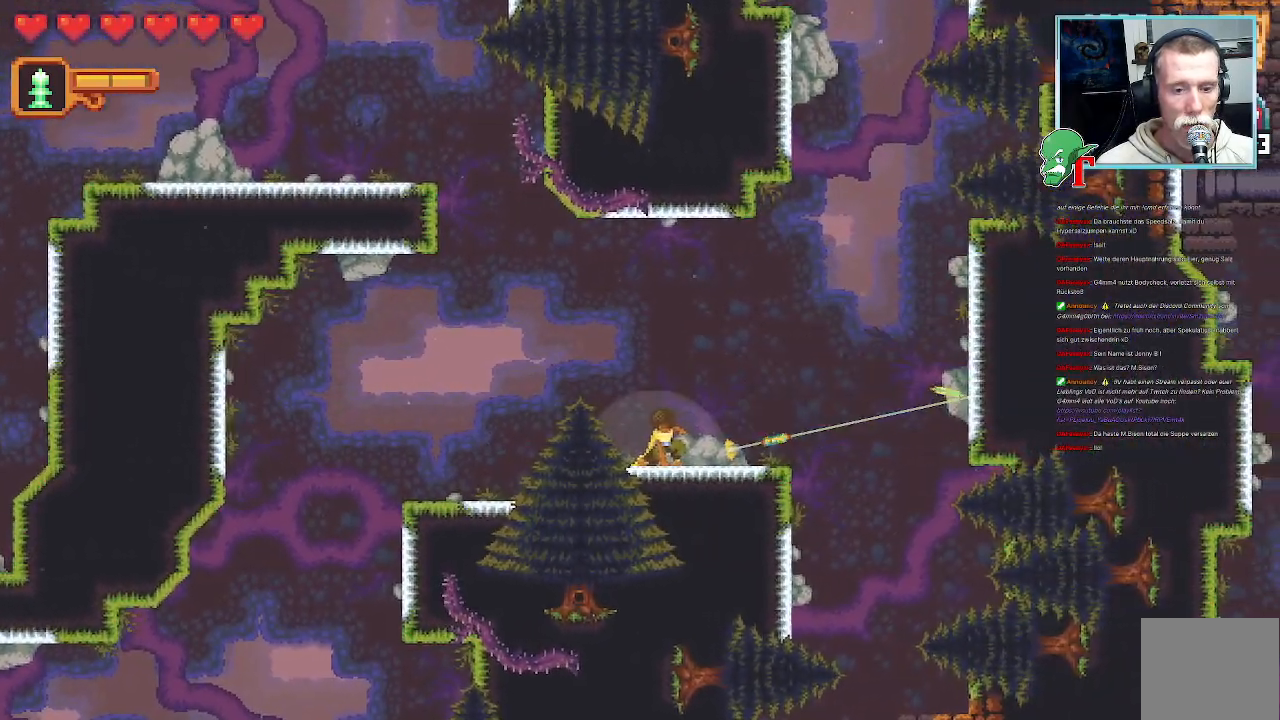
{"buttons": [], "left_stick": "down-left", "right_stick": "center", "events": [[117, "CROSS", "down"], [285, "CROSS", "up"], [403, "left_stick", "down"], [470, "left_stick", "down-left"]]}
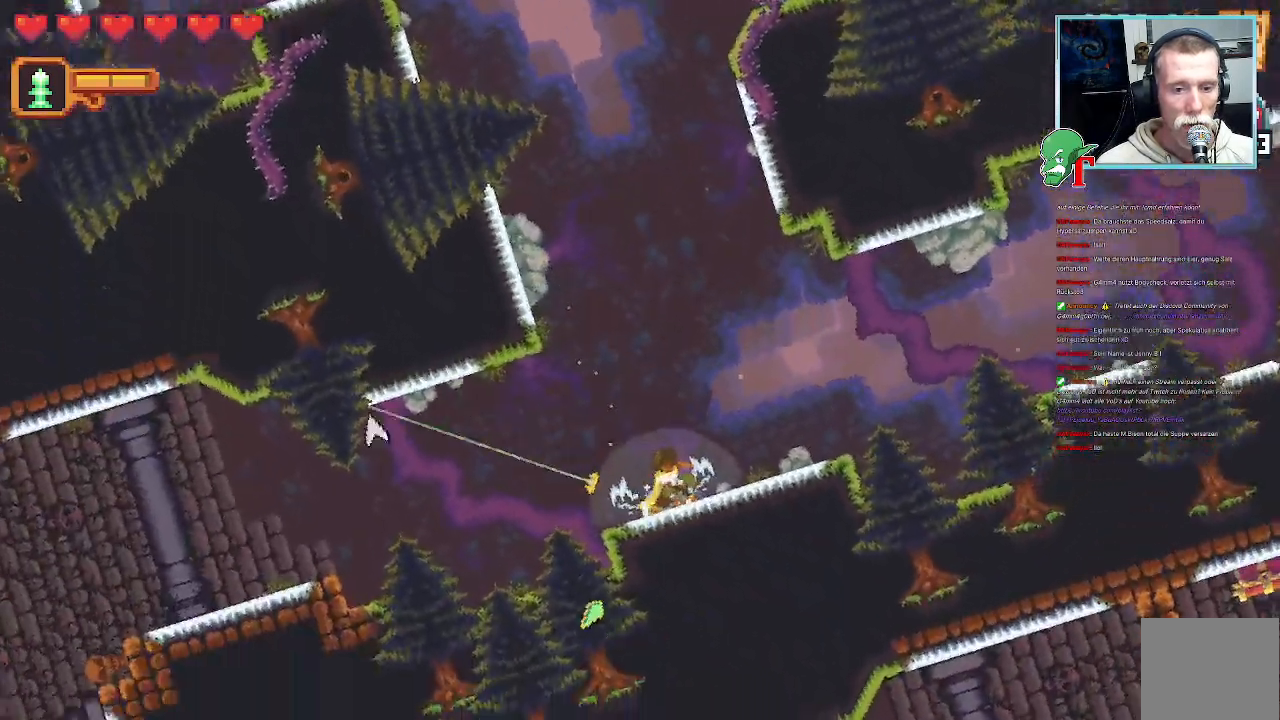
{"buttons": [], "left_stick": "up-left", "right_stick": "center", "events": [[135, "left_stick", "up-left"]]}
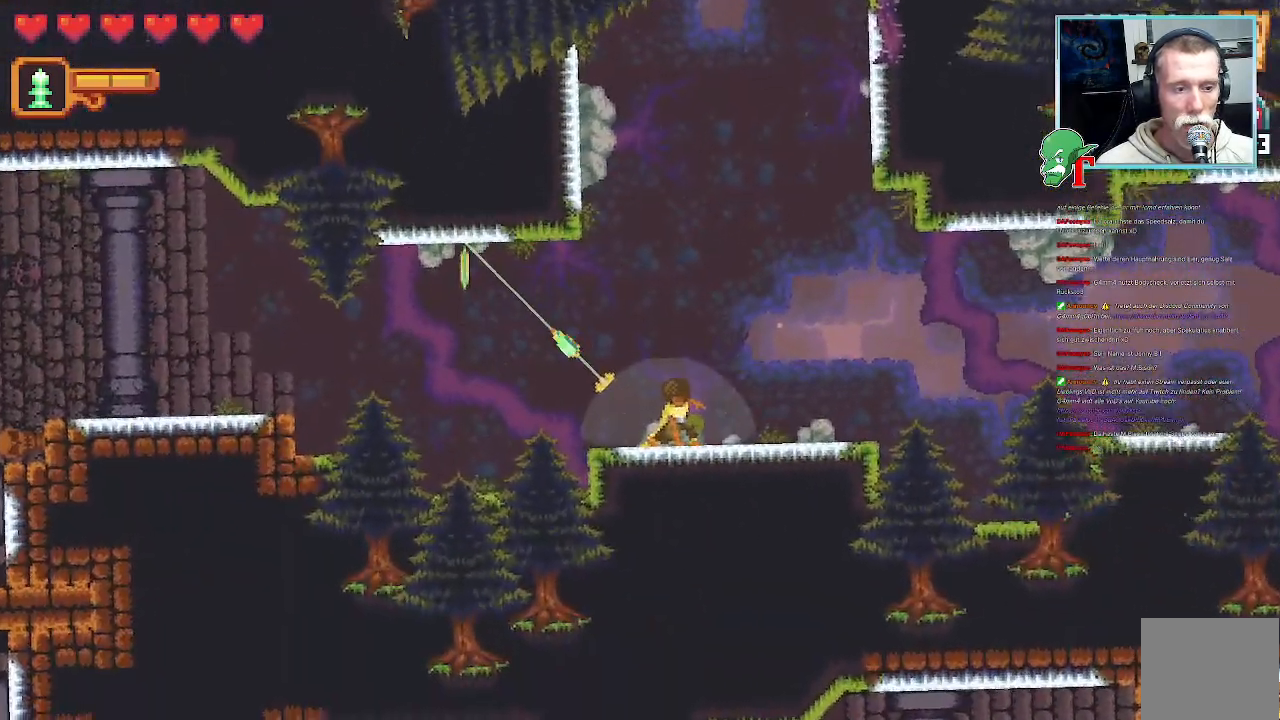
{"buttons": [], "left_stick": "down-left", "right_stick": "center", "events": [[135, "CROSS", "down"], [286, "CROSS", "up"], [336, "left_stick", "down-left"]]}
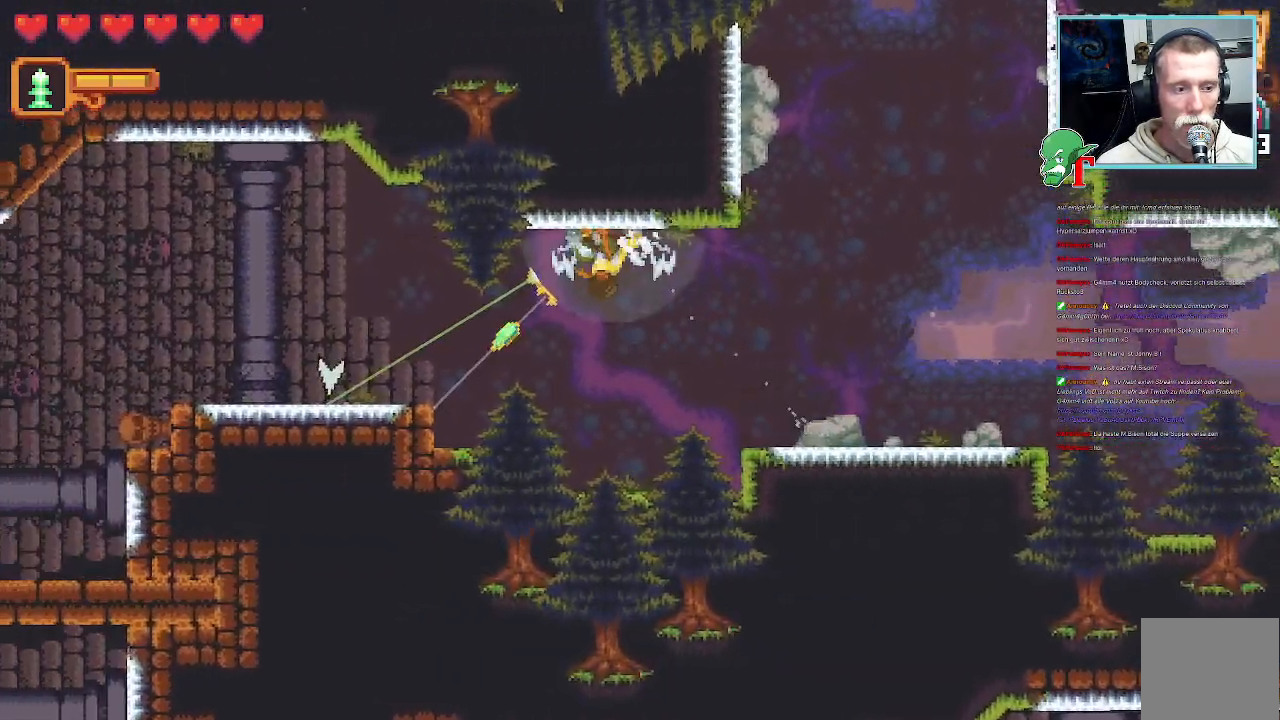
{"buttons": [], "left_stick": "down-left", "right_stick": "center", "events": []}
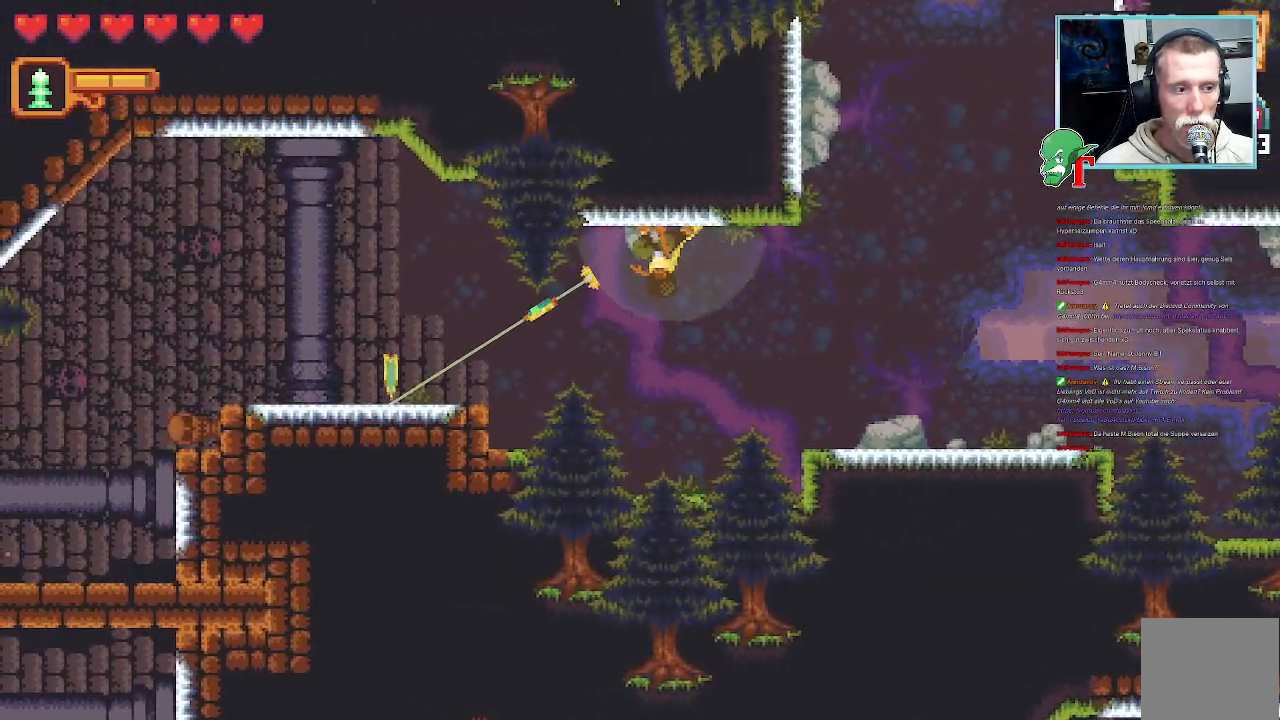
{"buttons": [], "left_stick": "down-left", "right_stick": "center", "events": [[201, "CROSS", "down"], [352, "CROSS", "up"]]}